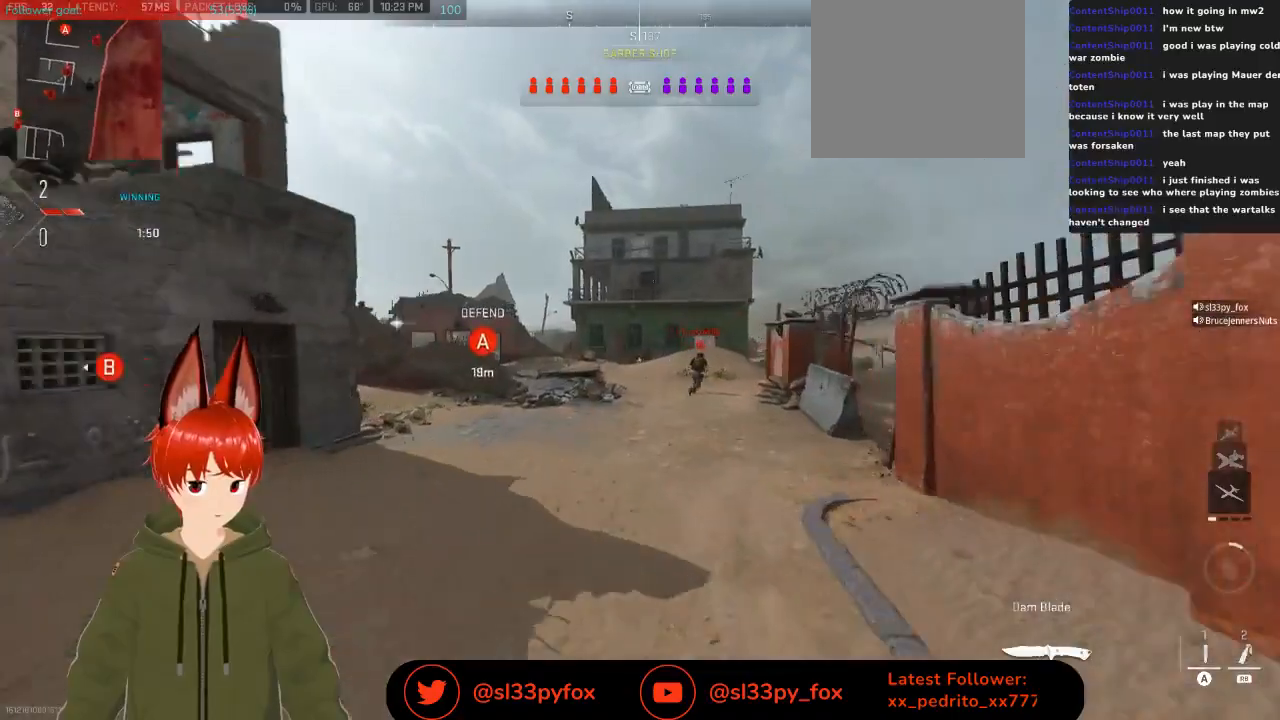
Gameplay with a controller (Xbox layout); each line is a JSON object with the inputs held at the frame after it. "events" lists button and stick changes between this image and that frame as [ms after this image, input, new state], when the widget could be followed in between. Not read: R1.
{"buttons": [], "left_stick": "up", "right_stick": "center", "events": []}
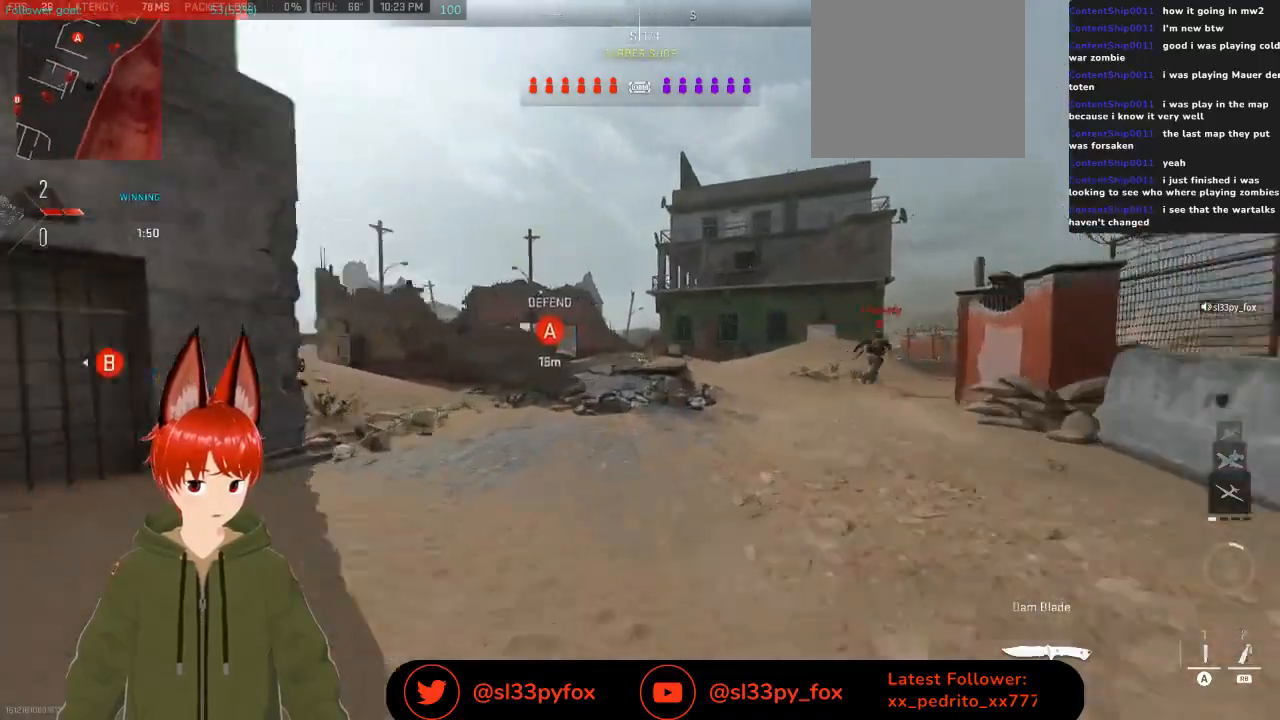
{"buttons": [], "left_stick": "up", "right_stick": "center", "events": []}
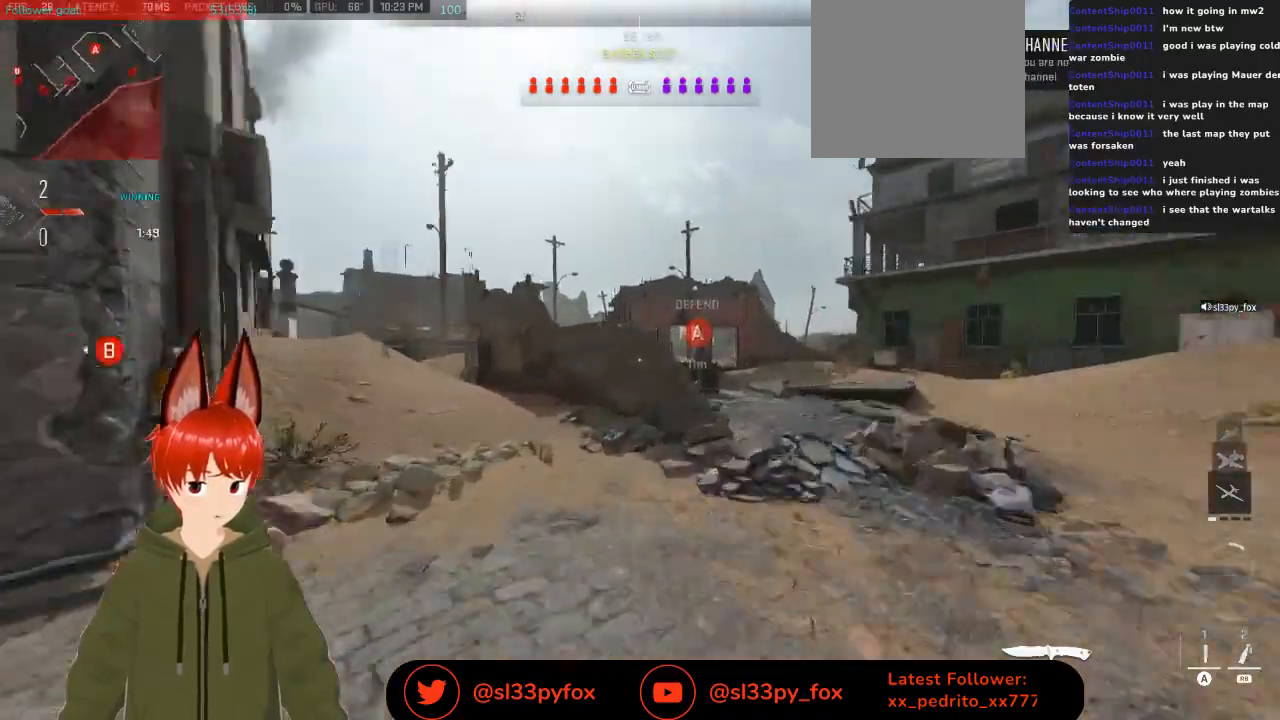
{"buttons": [], "left_stick": "up", "right_stick": "center", "events": []}
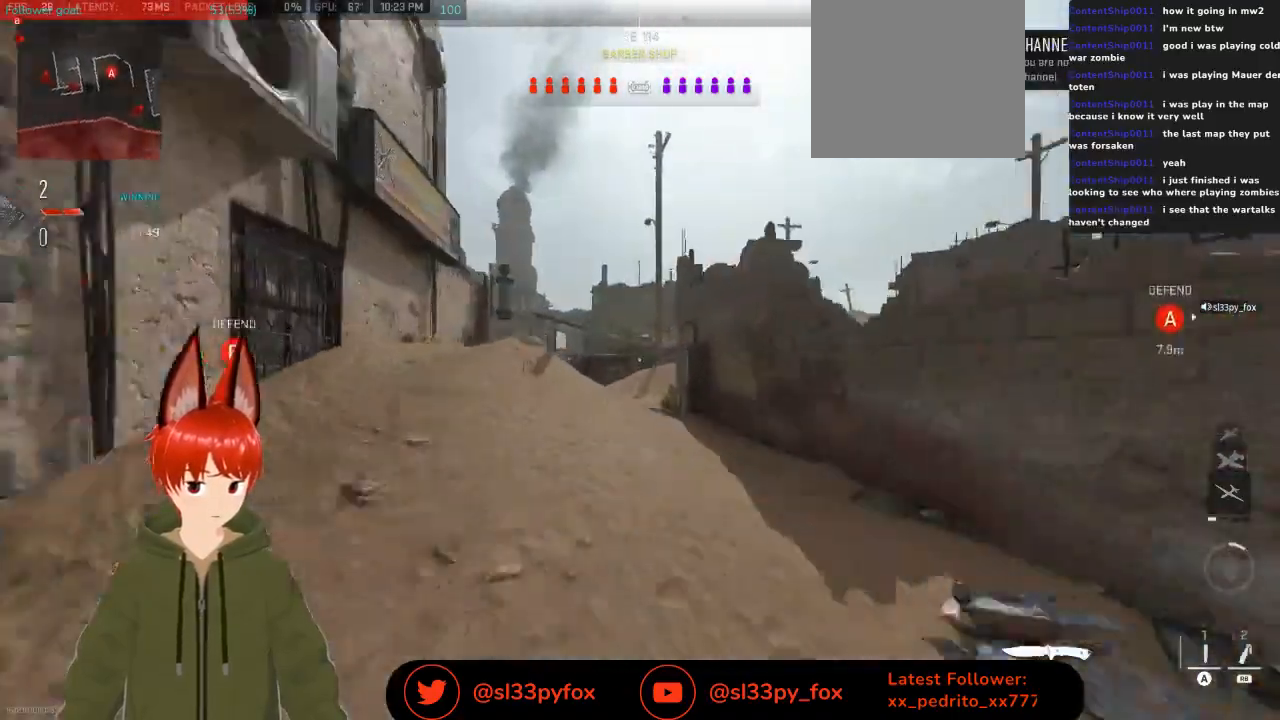
{"buttons": [], "left_stick": "up", "right_stick": "center", "events": [[167, "Y", "down"], [267, "Y", "up"]]}
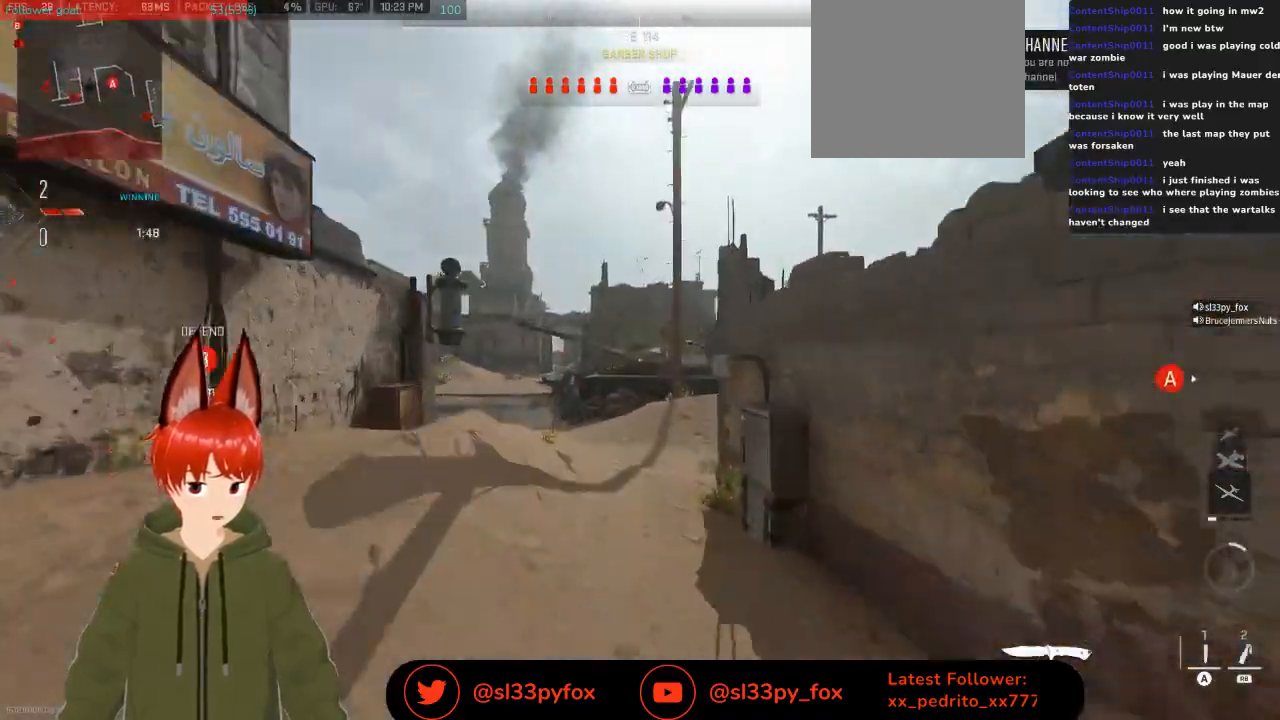
{"buttons": [], "left_stick": "up", "right_stick": "center", "events": []}
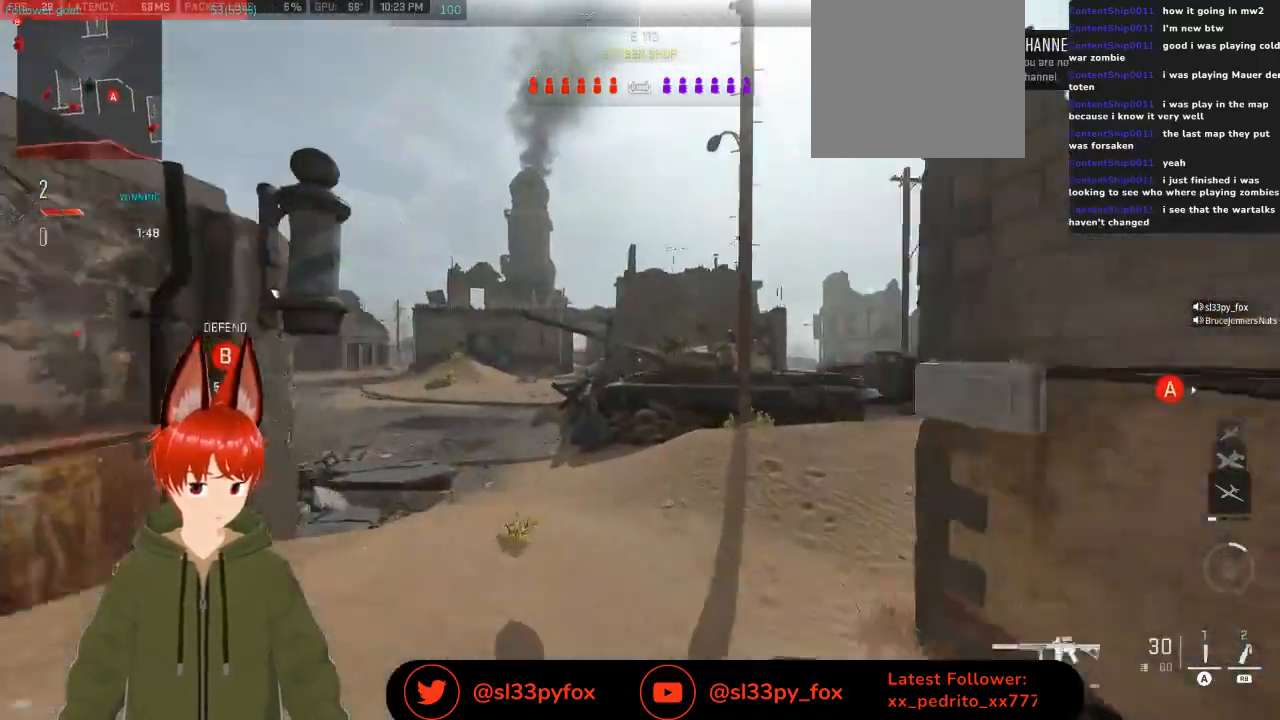
{"buttons": [], "left_stick": "up", "right_stick": "center", "events": [[267, "R3", "down"], [400, "R3", "up"]]}
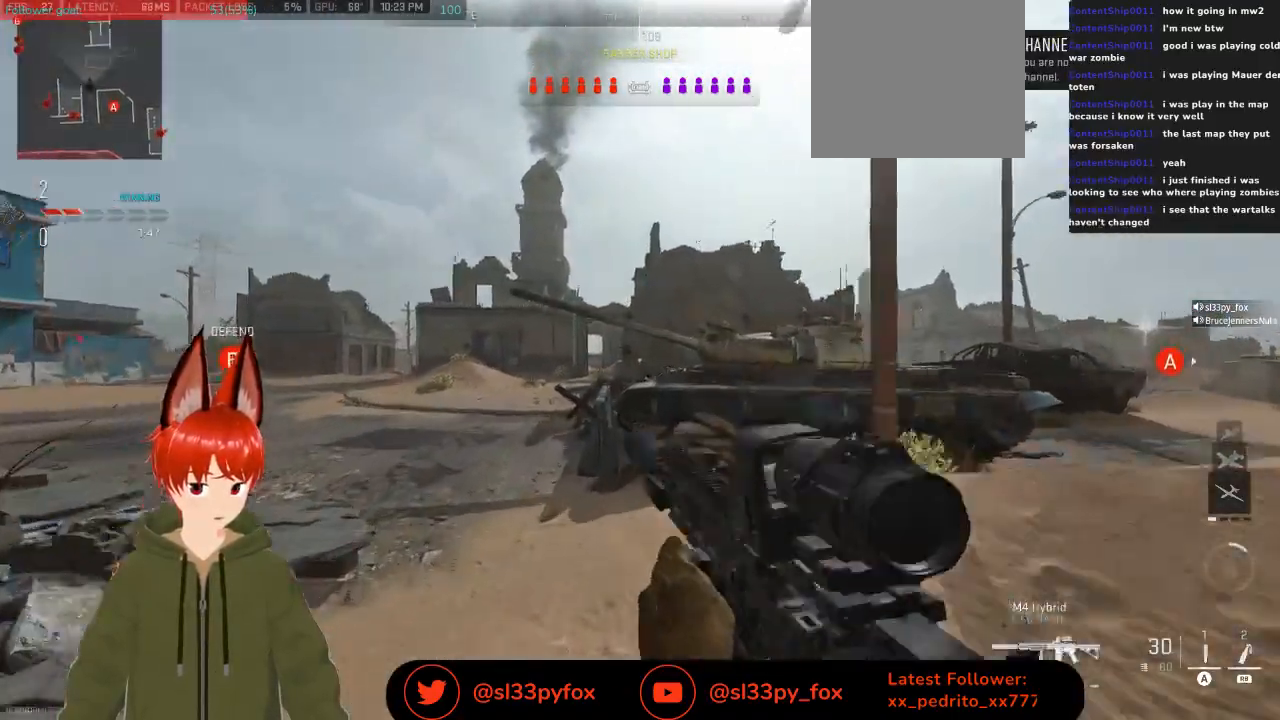
{"buttons": [], "left_stick": "up-left", "right_stick": "center", "events": [[267, "left_stick", "up-left"]]}
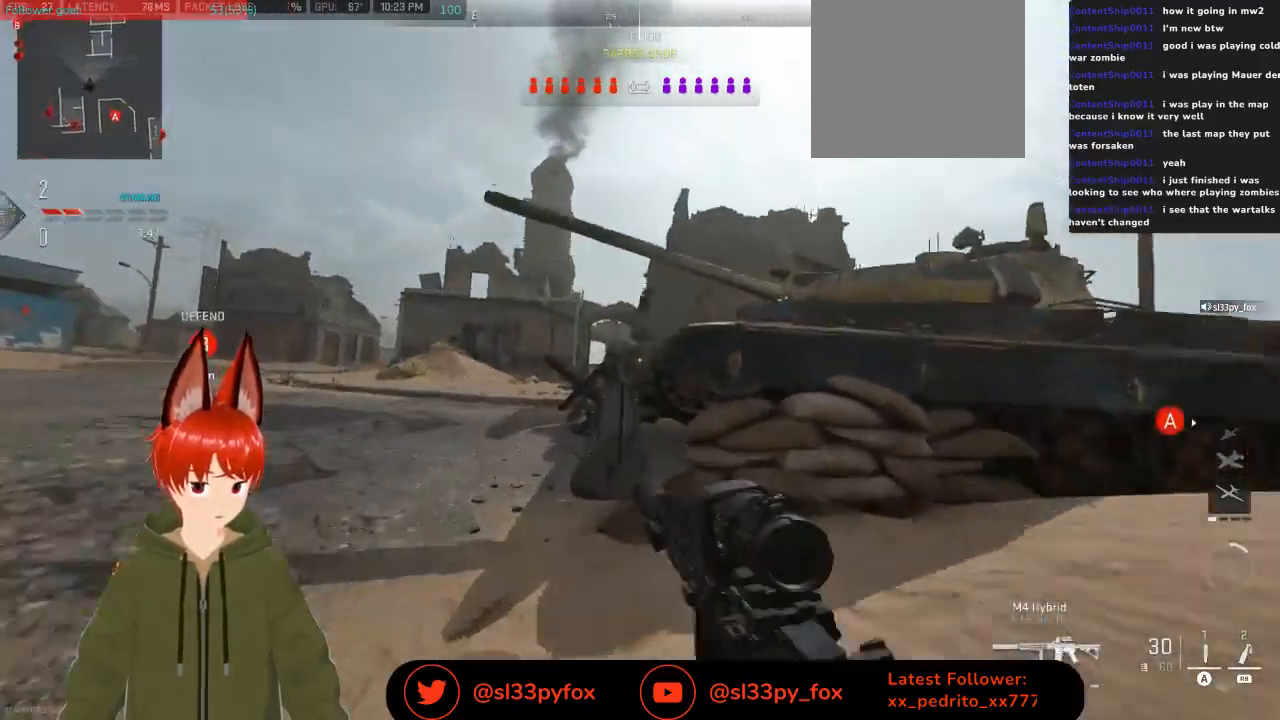
{"buttons": [], "left_stick": "up-left", "right_stick": "center", "events": []}
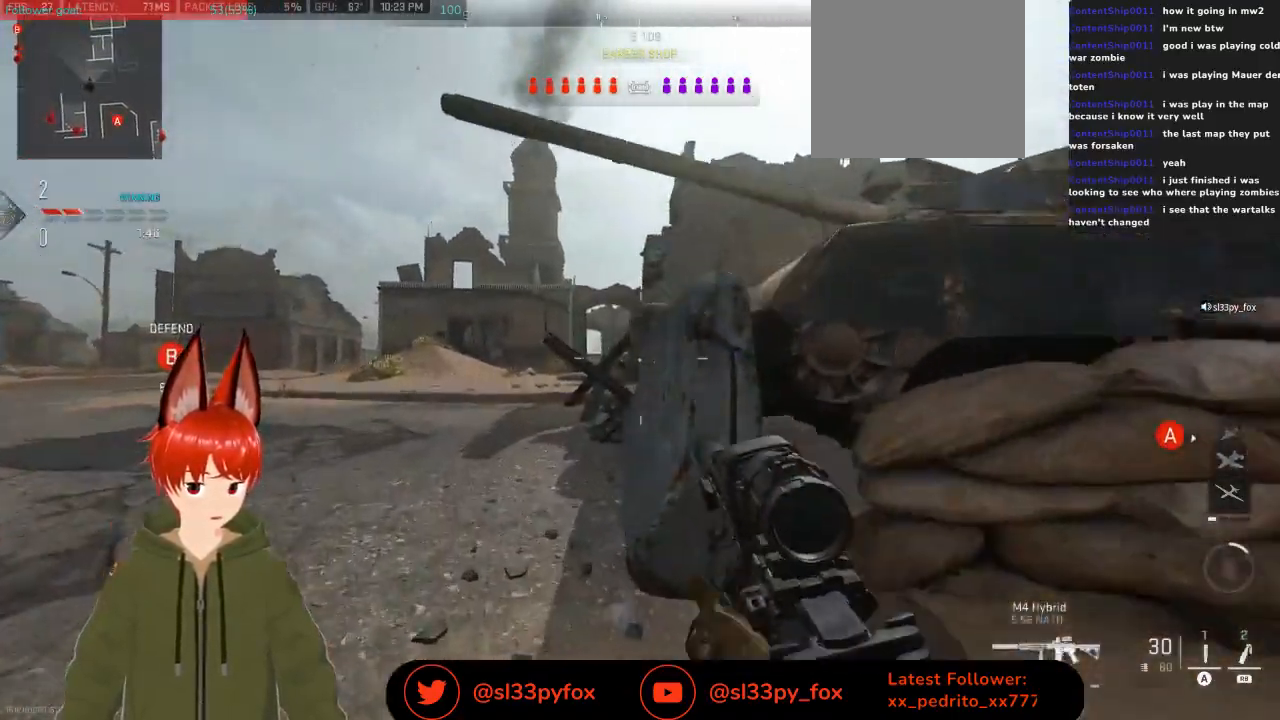
{"buttons": [], "left_stick": "up-left", "right_stick": "center", "events": [[133, "L1", "down"], [233, "L1", "up"], [333, "Y", "down"], [400, "Y", "up"]]}
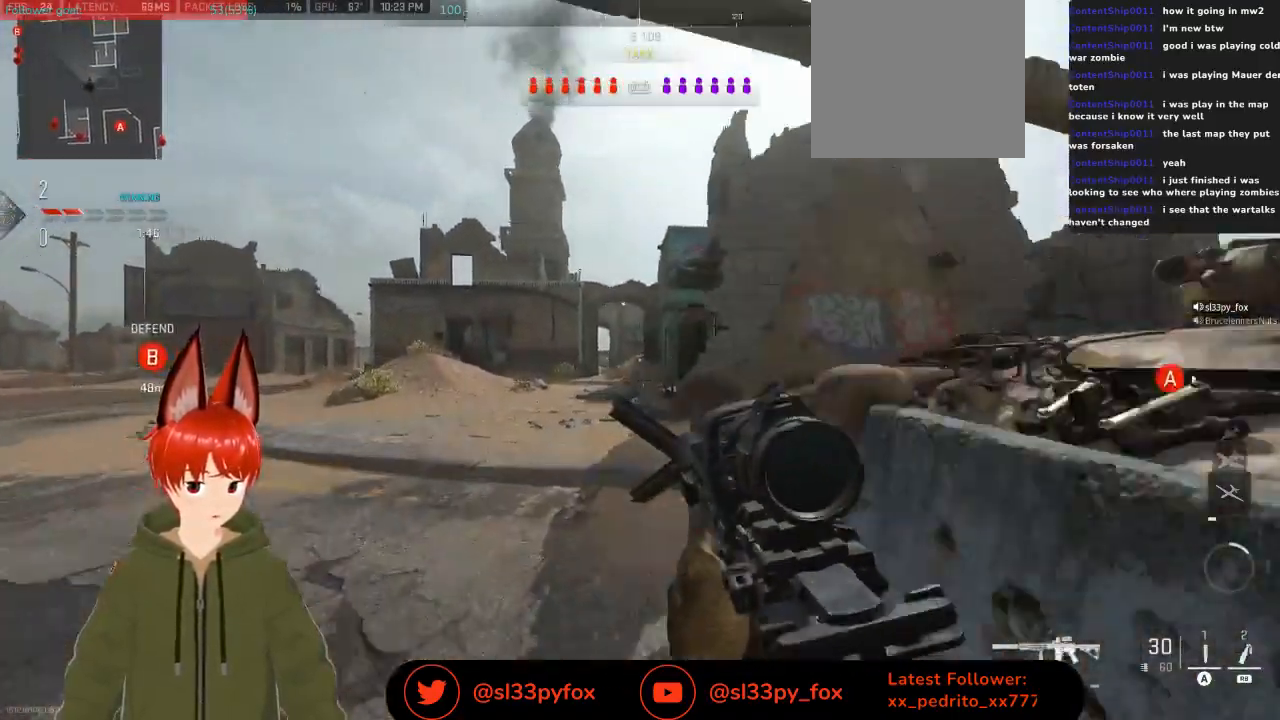
{"buttons": [], "left_stick": "up", "right_stick": "center", "events": [[200, "left_stick", "up"]]}
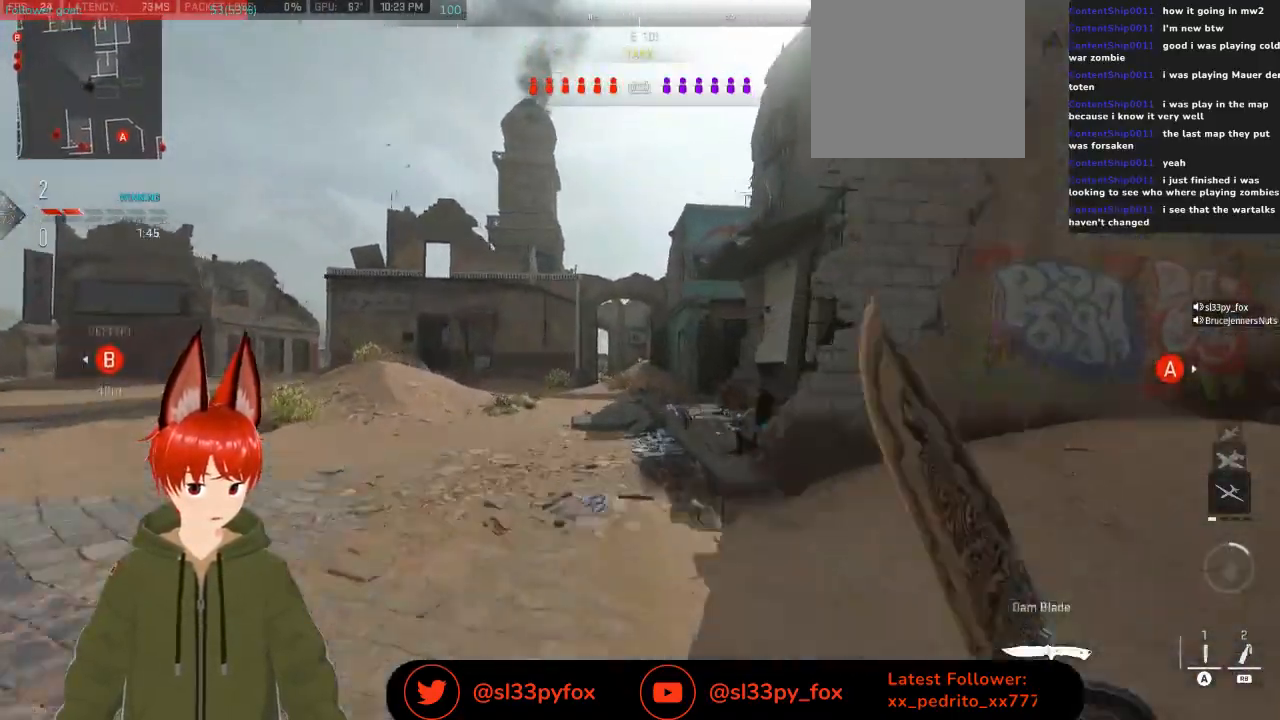
{"buttons": [], "left_stick": "up", "right_stick": "center", "events": []}
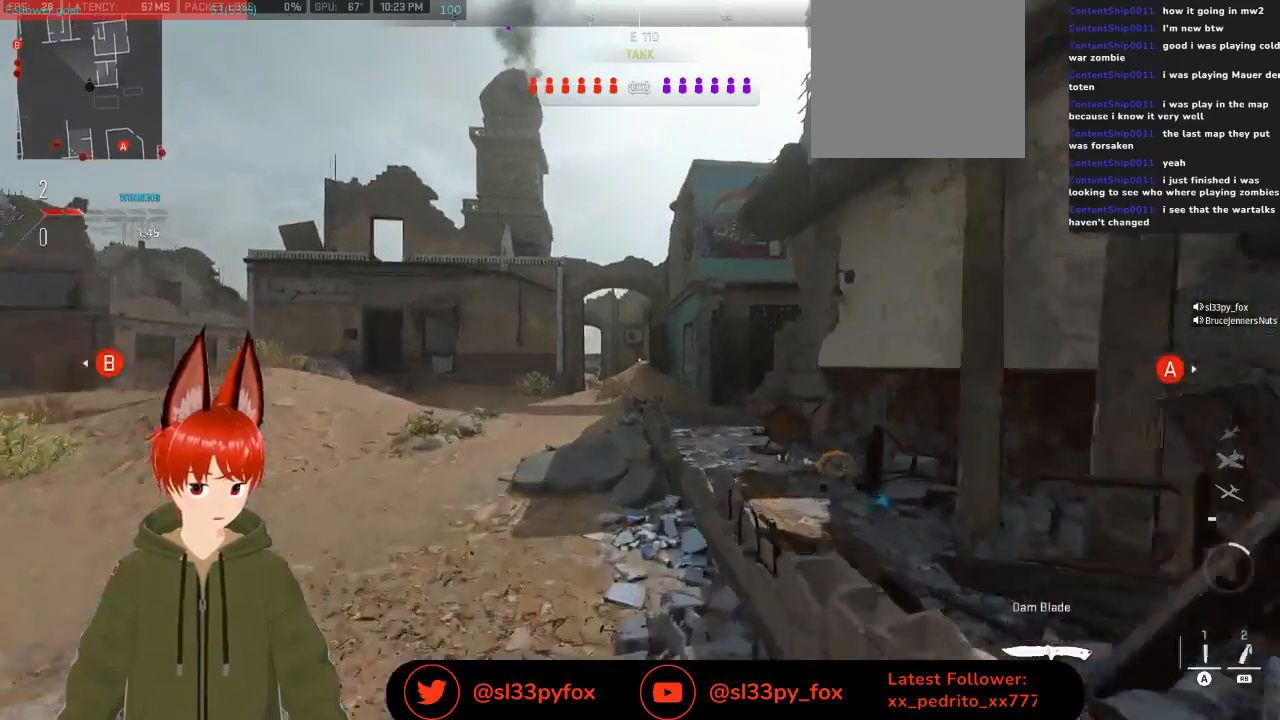
{"buttons": [], "left_stick": "up", "right_stick": "center", "events": [[67, "Y", "down"], [167, "Y", "up"]]}
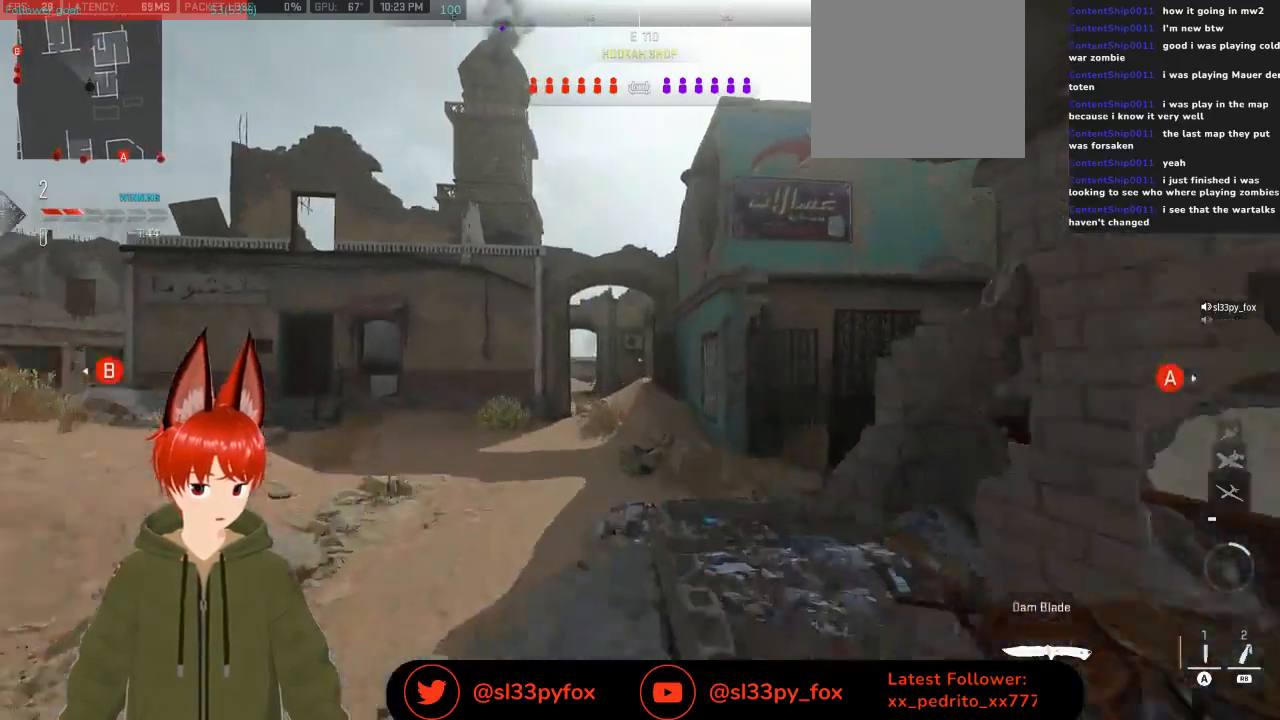
{"buttons": [], "left_stick": "up-right", "right_stick": "down-left", "events": [[233, "right_stick", "down"], [367, "right_stick", "down-left"], [400, "left_stick", "up-right"]]}
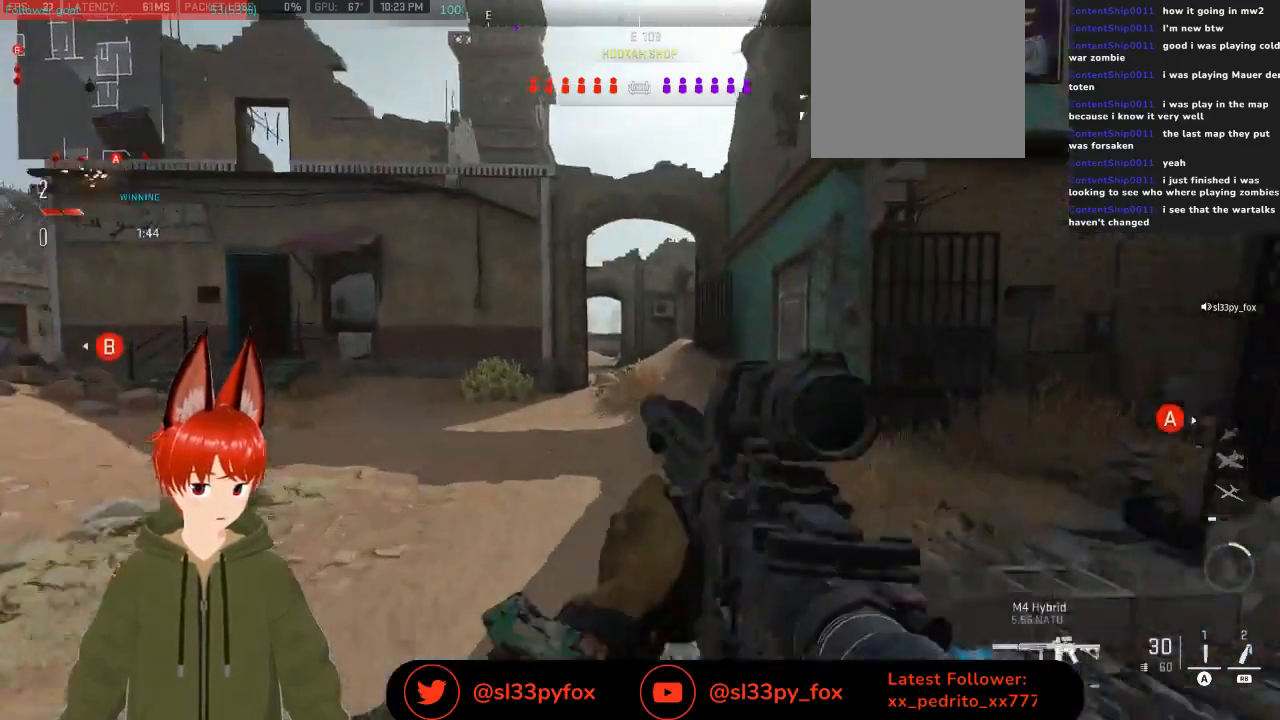
{"buttons": [], "left_stick": "up-right", "right_stick": "center", "events": [[33, "right_stick", "center"]]}
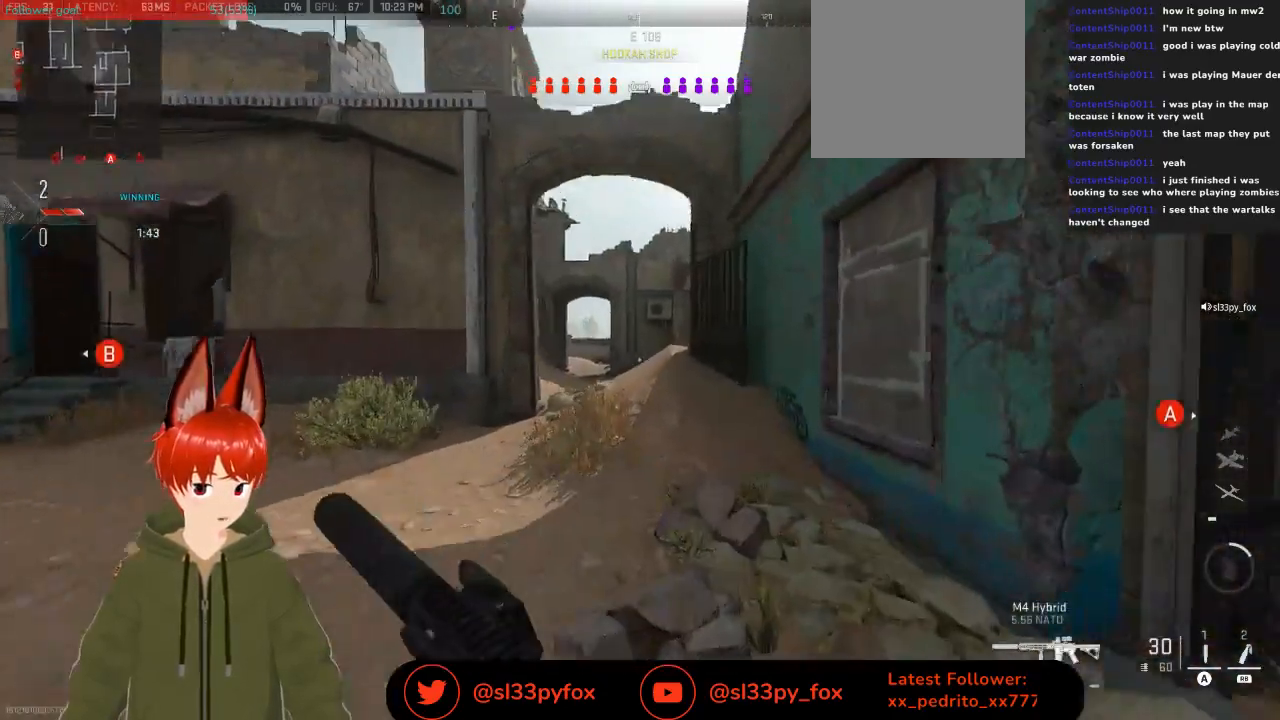
{"buttons": [], "left_stick": "up-right", "right_stick": "down-left", "events": [[67, "right_stick", "down-left"]]}
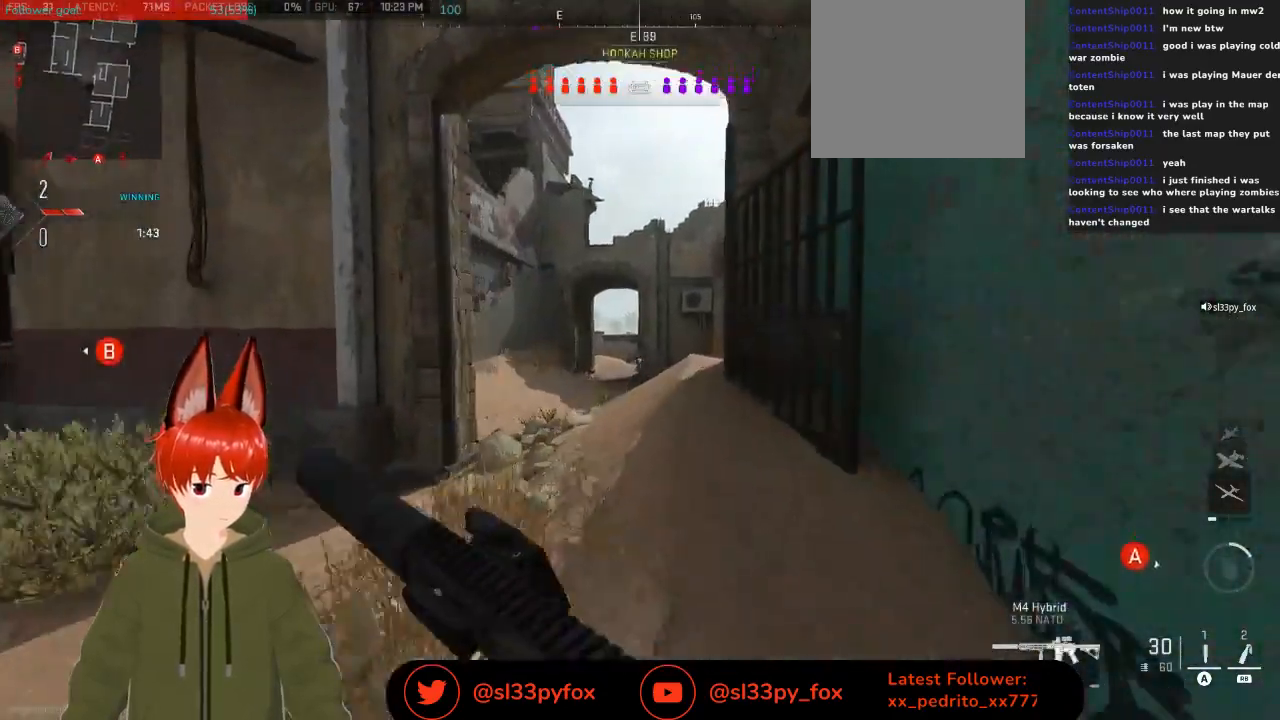
{"buttons": ["L2"], "left_stick": "up-right", "right_stick": "up-right", "events": [[33, "L2", "down"], [300, "right_stick", "center"], [500, "right_stick", "up-right"]]}
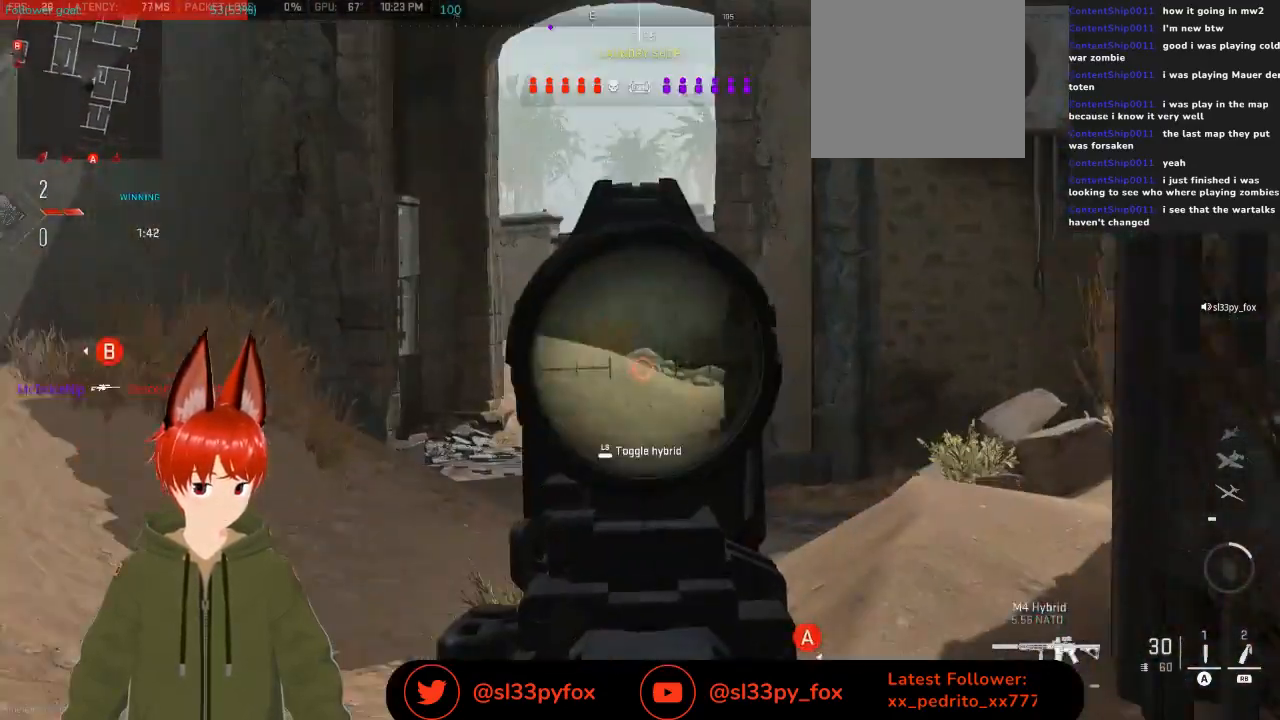
{"buttons": ["L2"], "left_stick": "up", "right_stick": "center", "events": [[433, "right_stick", "center"], [500, "left_stick", "up"]]}
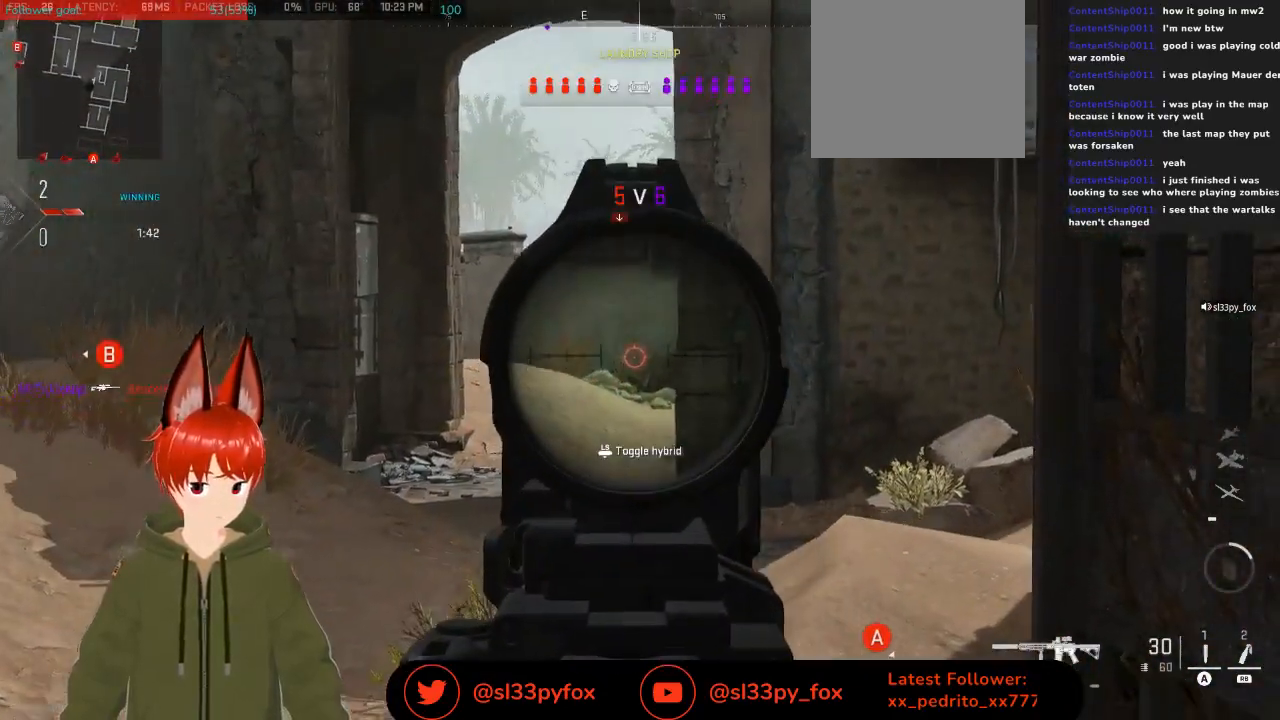
{"buttons": ["L2"], "left_stick": "center", "right_stick": "center", "events": [[300, "left_stick", "right"], [433, "left_stick", "center"]]}
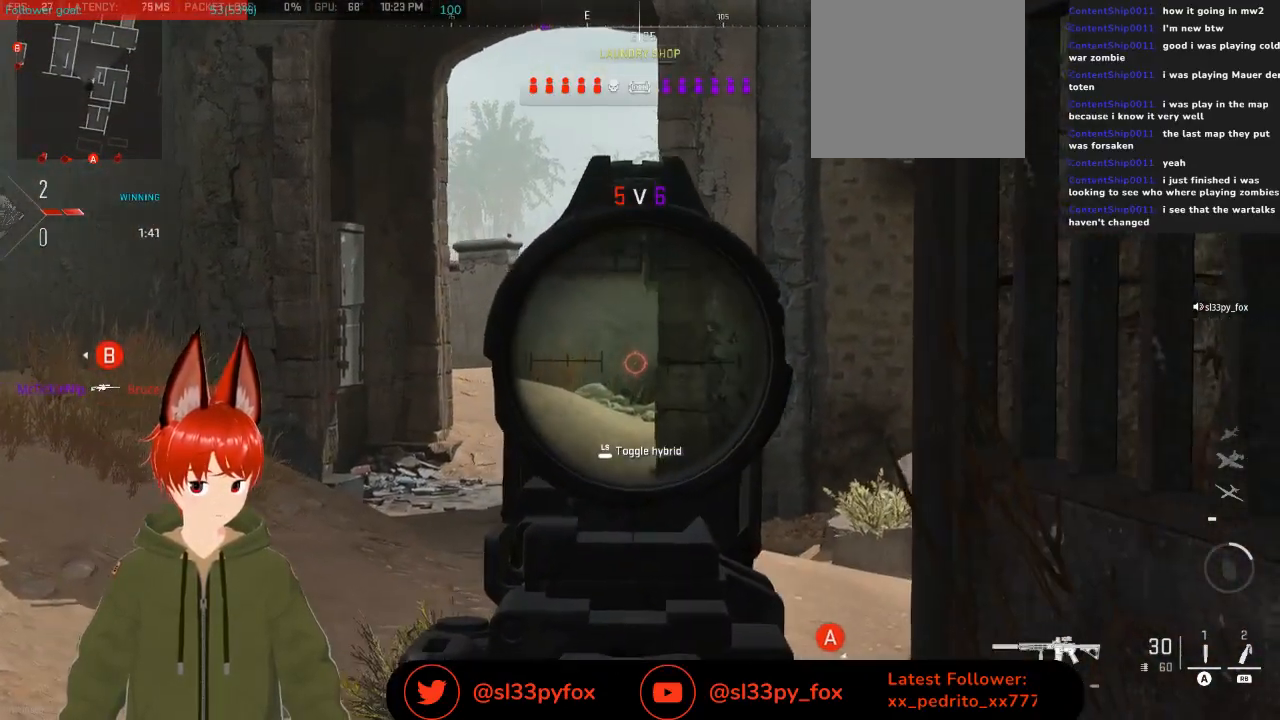
{"buttons": ["L2"], "left_stick": "up-left", "right_stick": "down-right", "events": [[300, "left_stick", "left"], [333, "right_stick", "down-right"], [467, "left_stick", "up-left"]]}
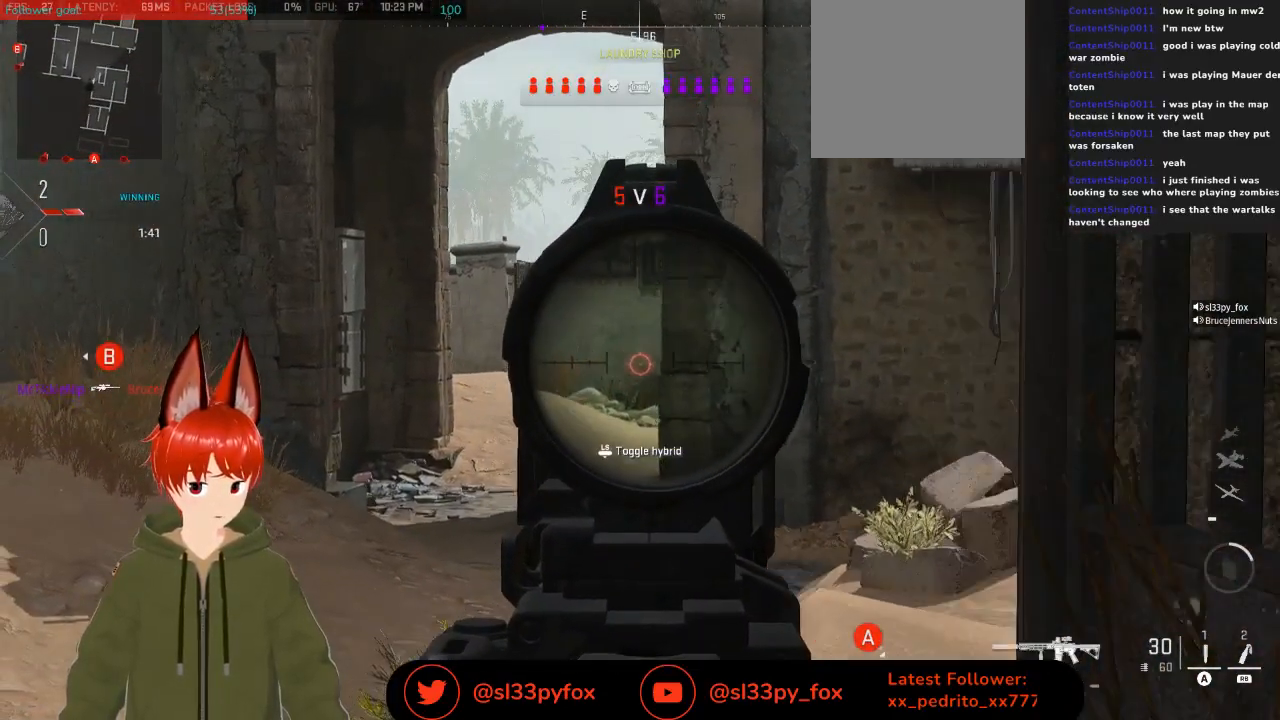
{"buttons": ["L2"], "left_stick": "center", "right_stick": "center", "events": [[100, "left_stick", "center"], [200, "right_stick", "center"]]}